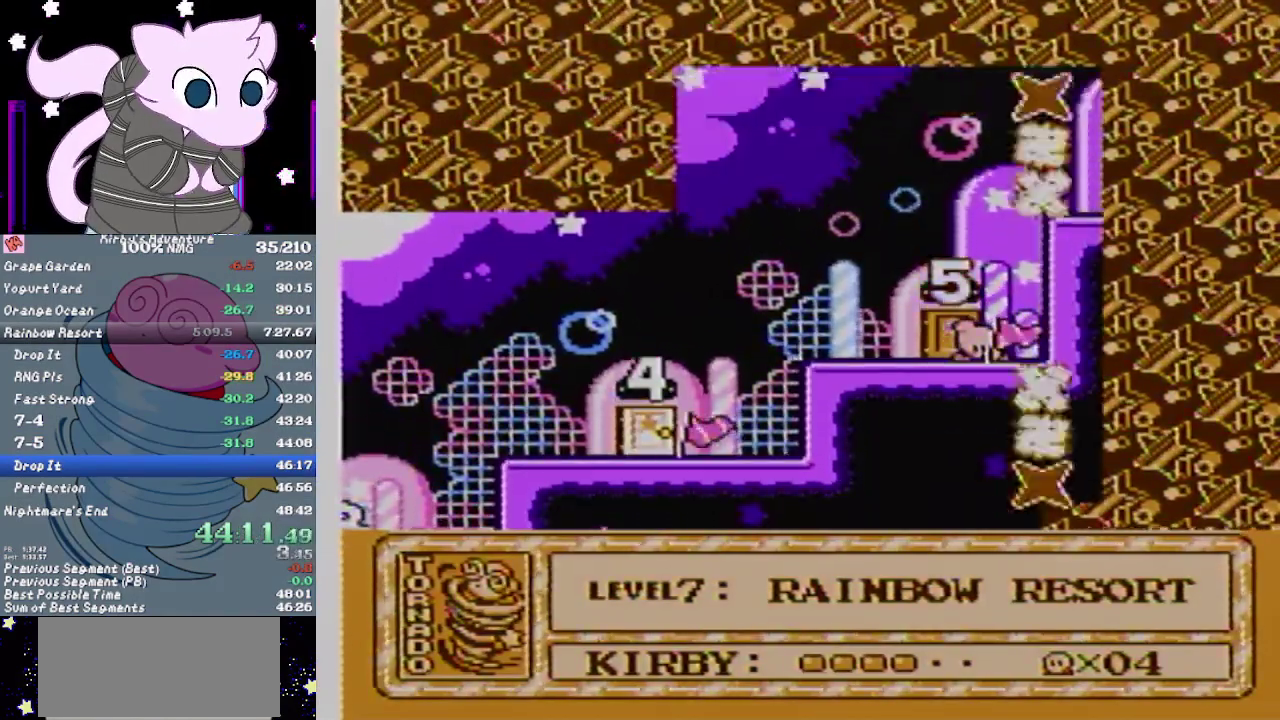
Gameplay with a controller (Nintendo layout); each line is a JSON object with the inputs held at the frame after it. "events" lists button and stick changes between this image and that frame as [ms after this image, input, new state], when the widget could be followed in between. Not read: L3 R3.
{"buttons": ["DPAD_RIGHT"], "events": [[200, "DPAD_RIGHT", "down"]]}
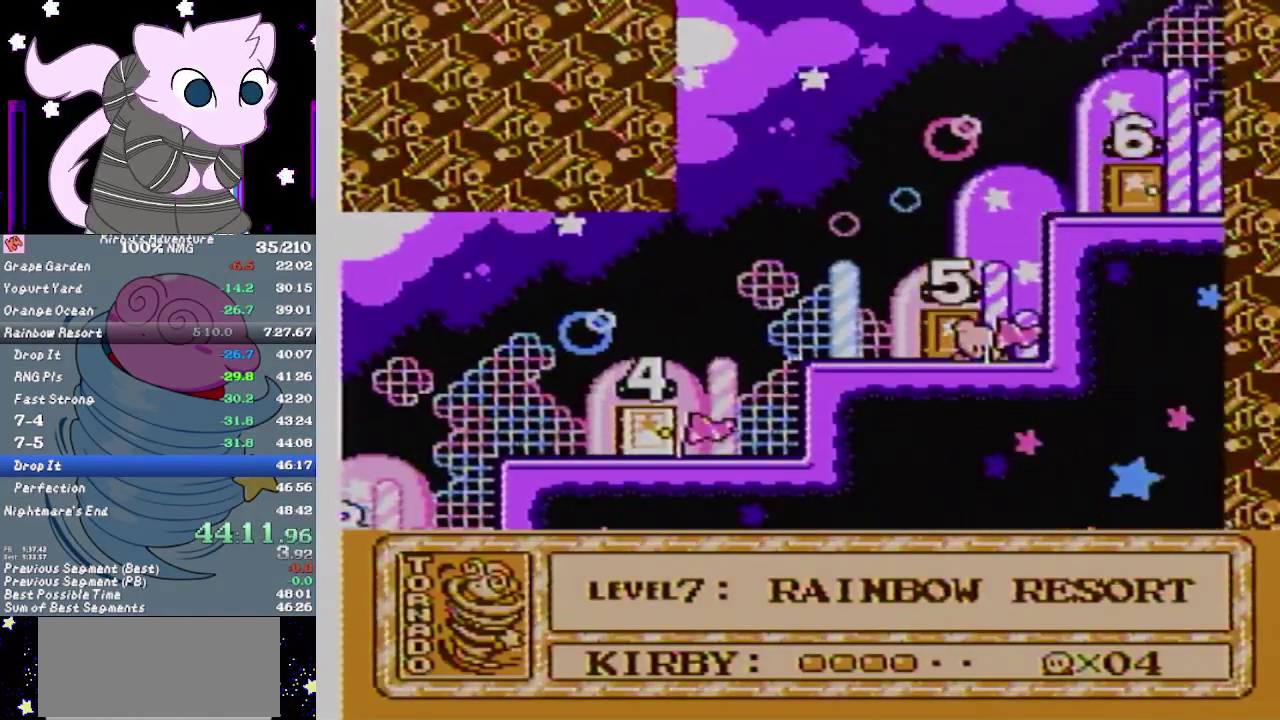
{"buttons": ["DPAD_RIGHT"], "events": []}
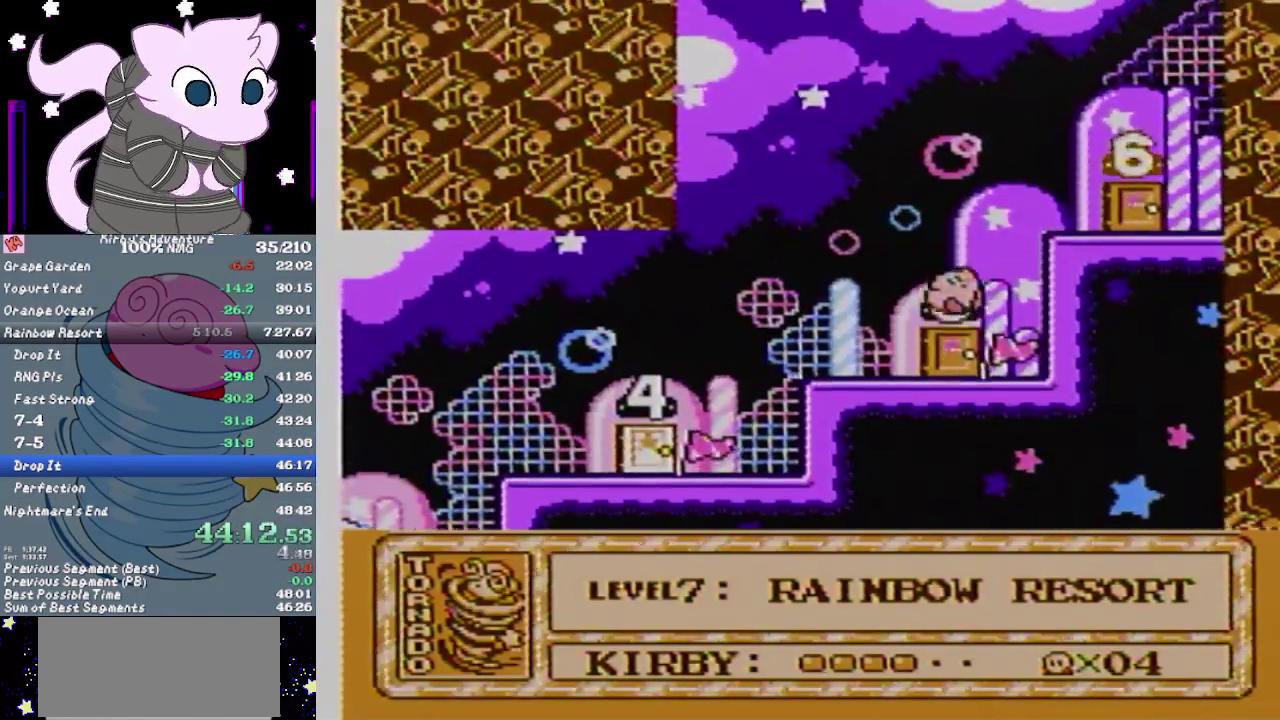
{"buttons": ["DPAD_RIGHT"], "events": []}
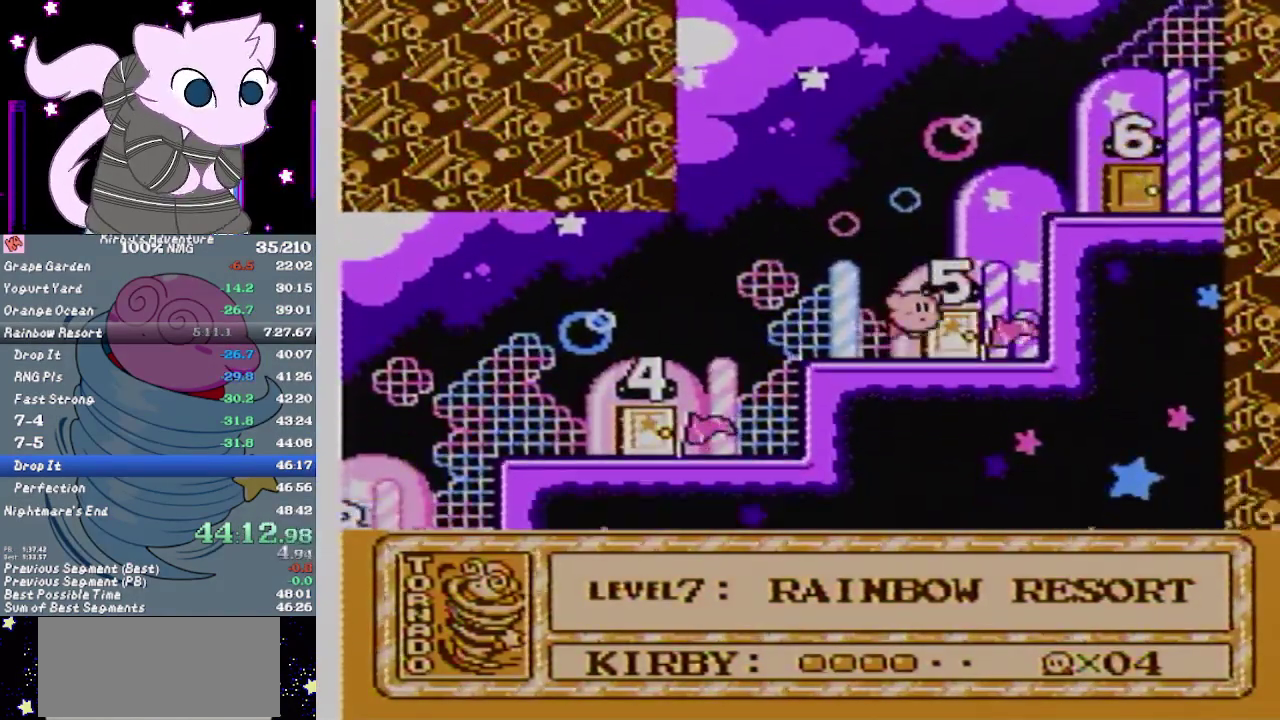
{"buttons": ["A", "DPAD_RIGHT"], "events": [[17, "A", "down"]]}
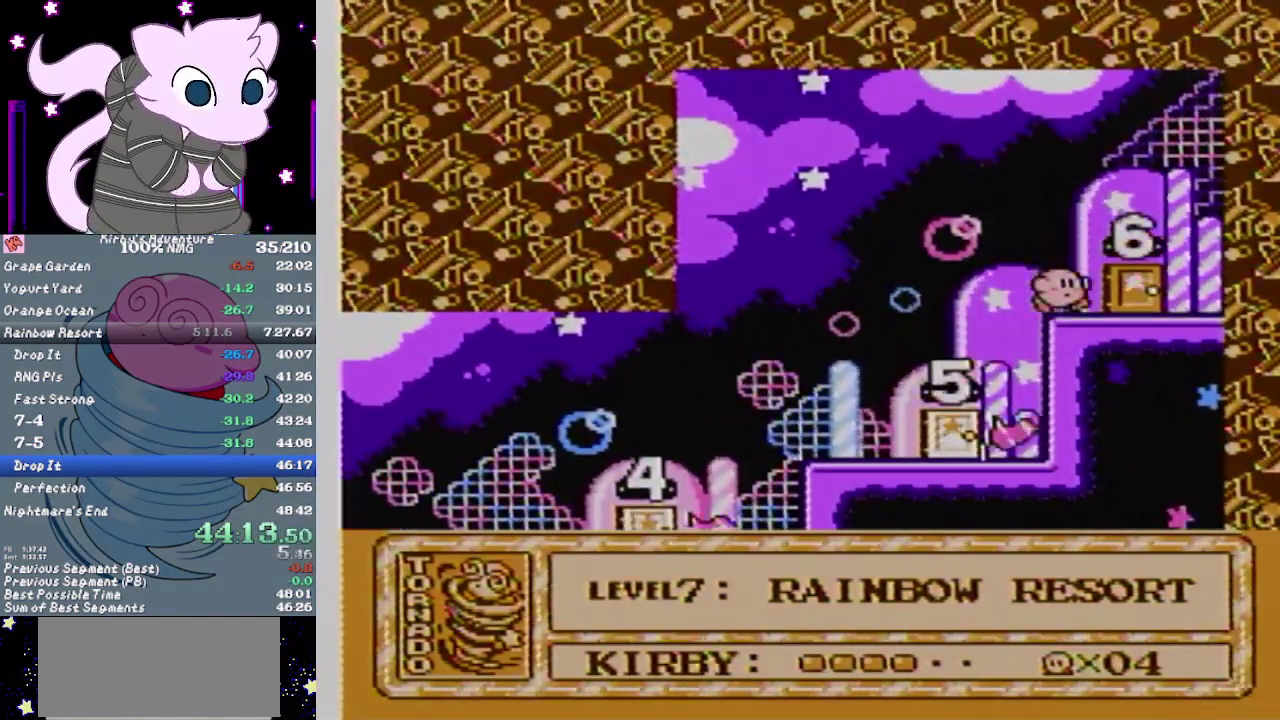
{"buttons": ["DPAD_RIGHT"], "events": [[100, "A", "up"], [200, "DPAD_UP", "down"], [233, "DPAD_RIGHT", "up"], [267, "B", "down"], [333, "B", "up"], [333, "DPAD_UP", "up"], [400, "B", "down"], [400, "DPAD_RIGHT", "down"], [450, "B", "up"]]}
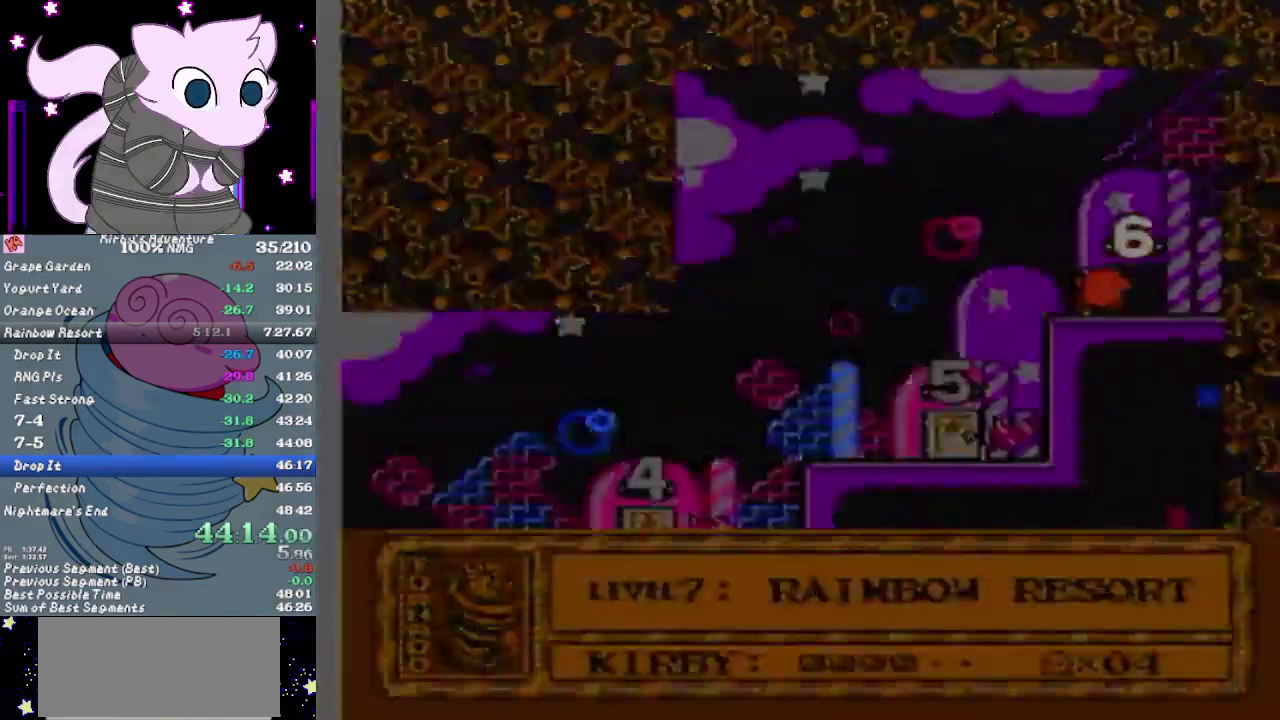
{"buttons": ["B", "DPAD_RIGHT"], "events": [[17, "B", "down"], [117, "B", "up"], [183, "B", "down"], [233, "B", "up"], [300, "B", "down"], [367, "B", "up"], [450, "B", "down"]]}
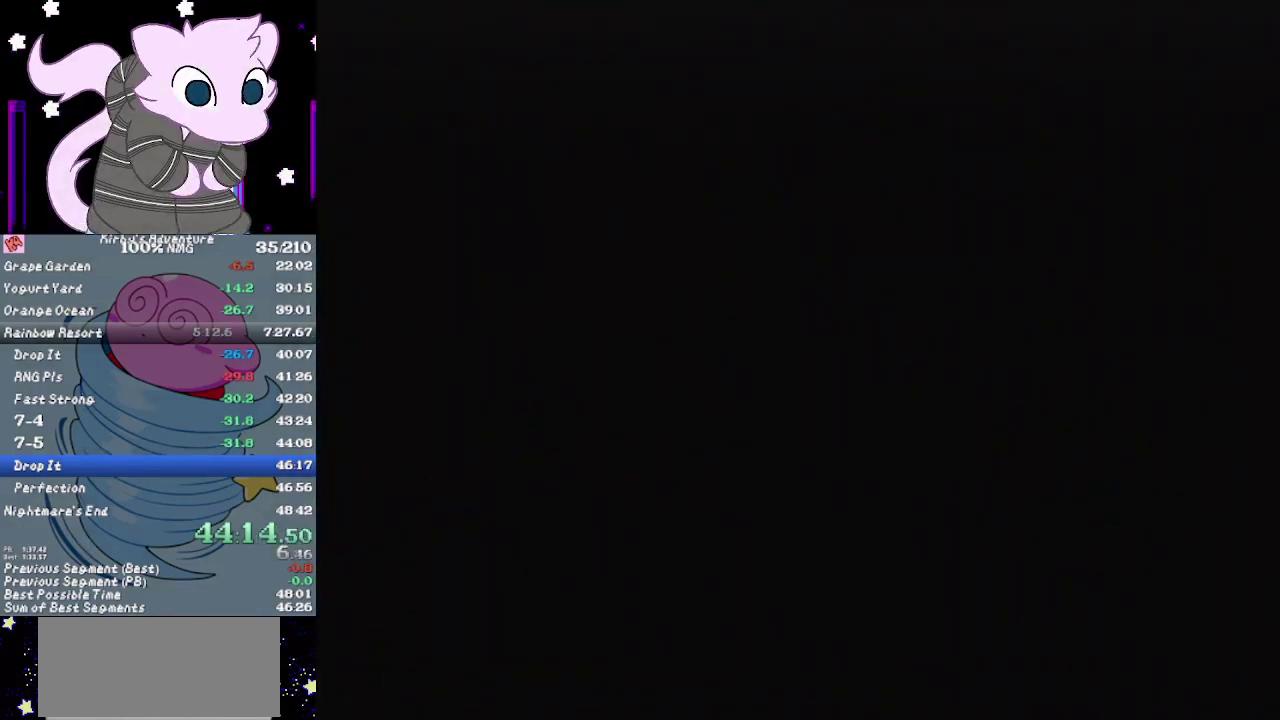
{"buttons": ["B", "DPAD_RIGHT"], "events": [[17, "B", "up"], [233, "B", "down"], [300, "B", "up"], [350, "B", "down"], [417, "B", "up"], [483, "B", "down"]]}
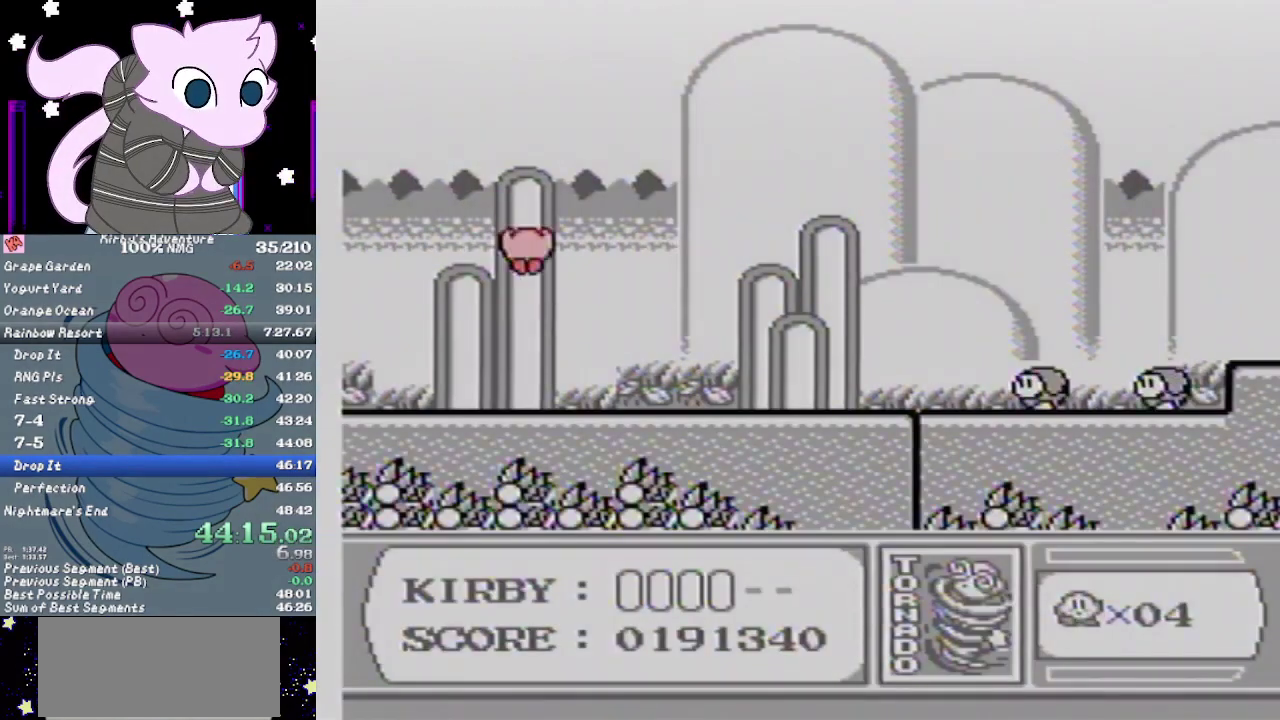
{"buttons": ["B", "DPAD_RIGHT"], "events": [[50, "B", "up"], [367, "B", "down"]]}
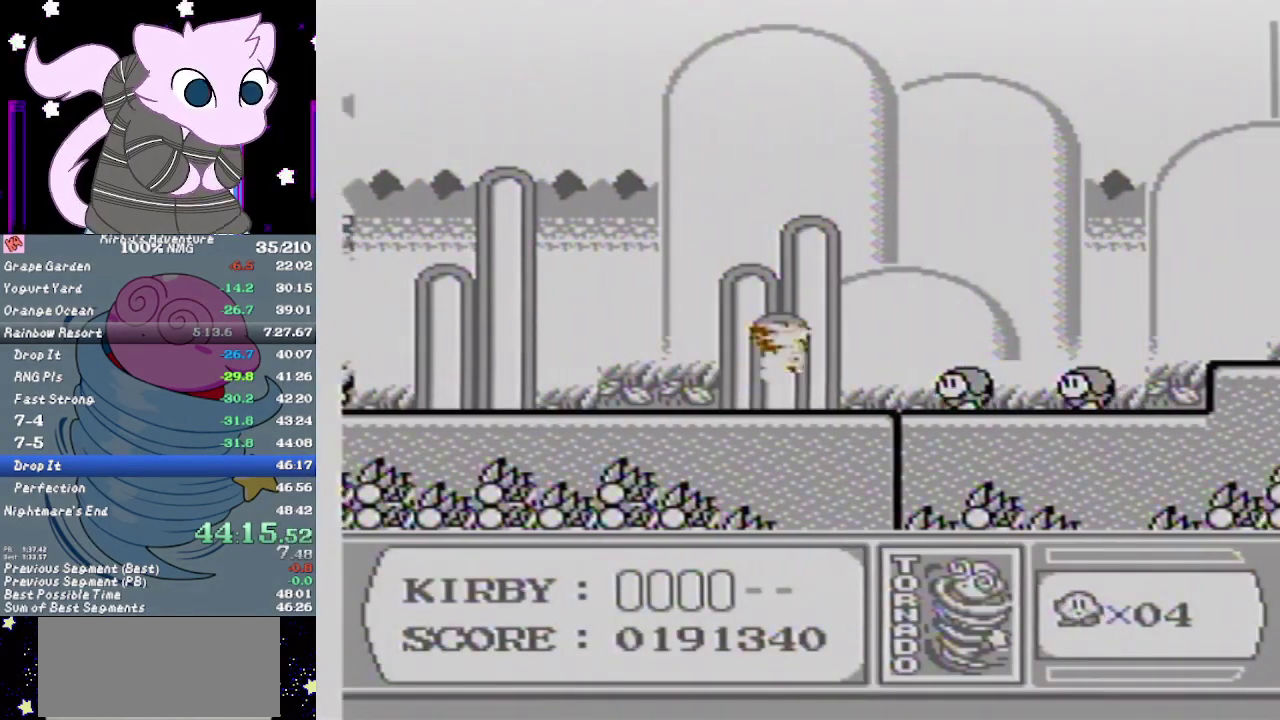
{"buttons": ["DPAD_RIGHT"], "events": [[83, "B", "up"]]}
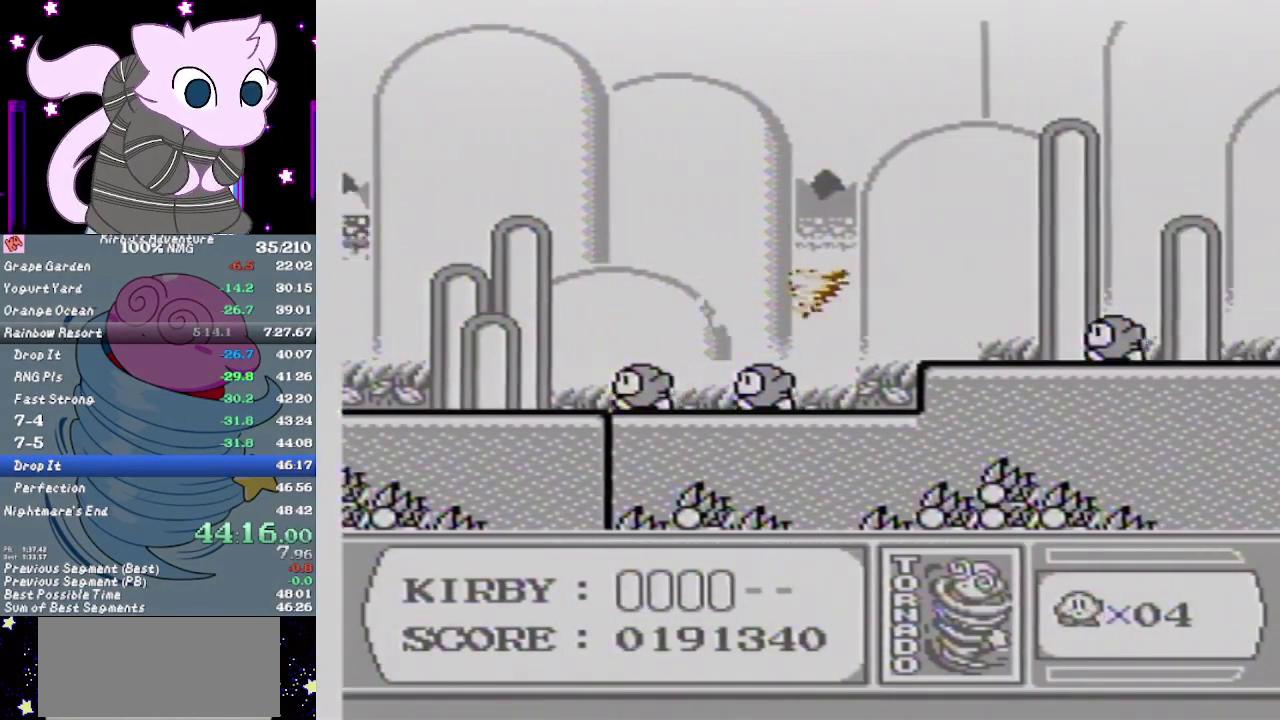
{"buttons": ["DPAD_RIGHT"], "events": []}
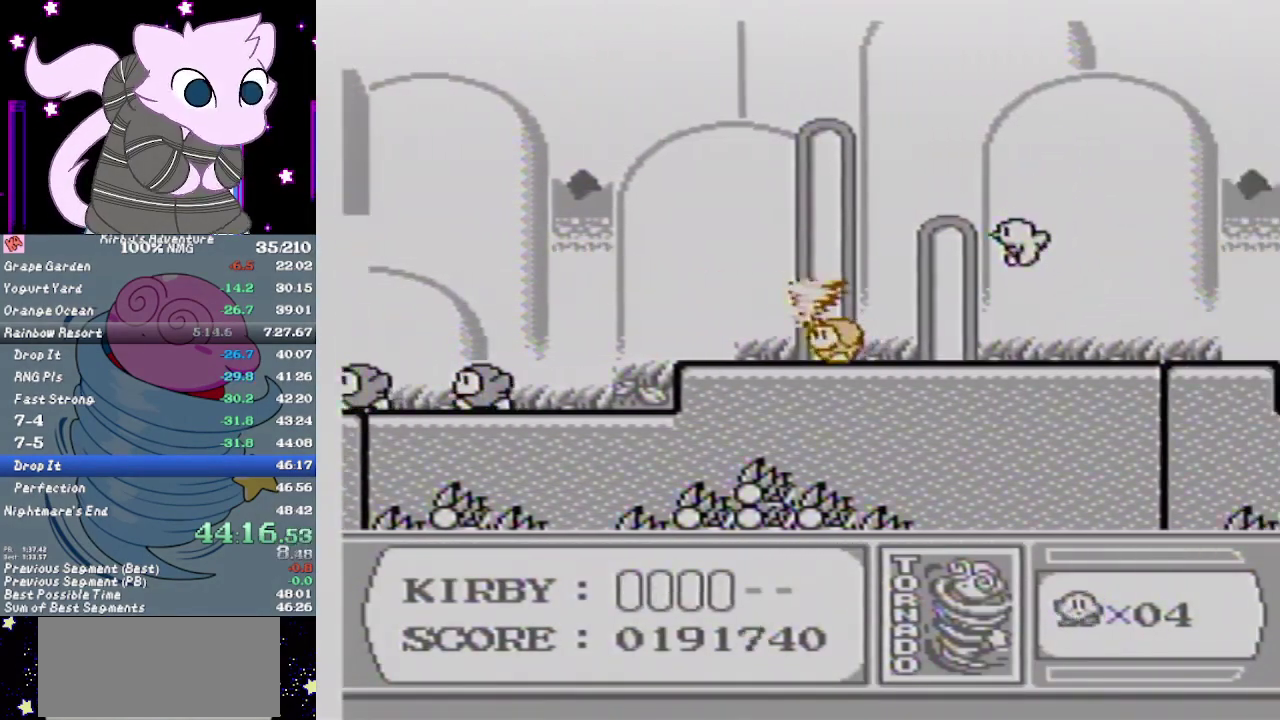
{"buttons": ["DPAD_RIGHT"], "events": []}
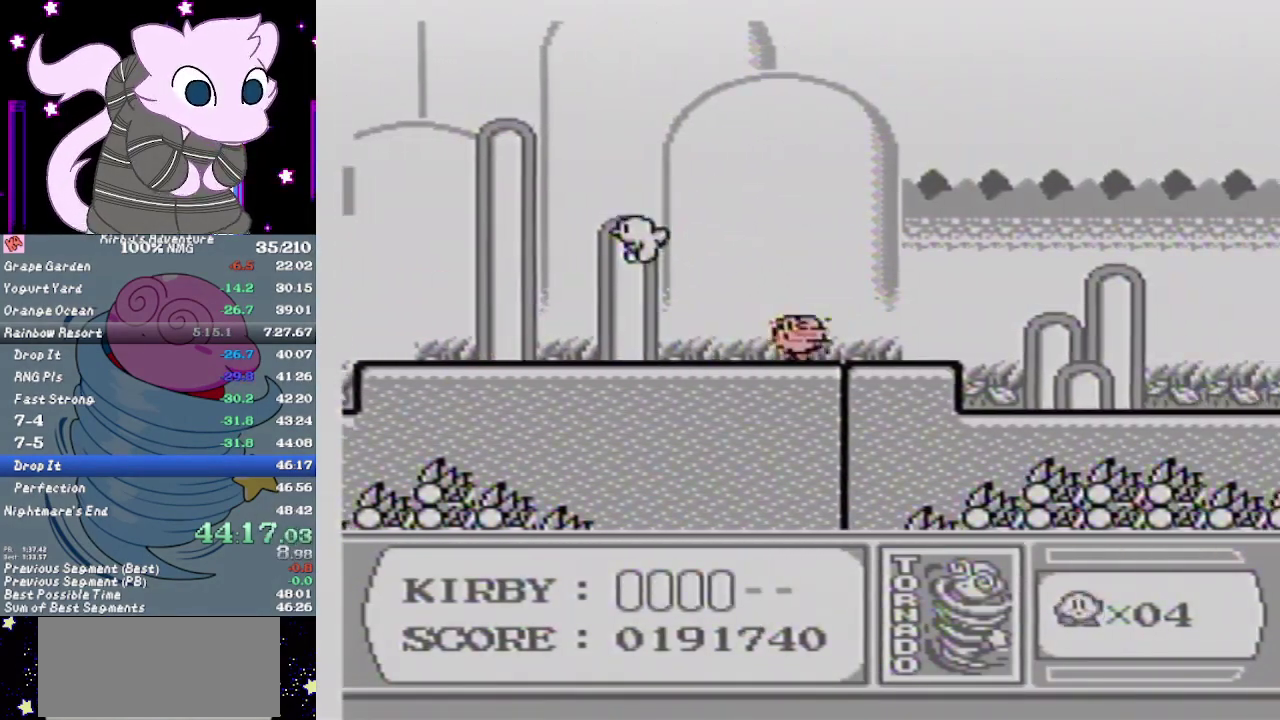
{"buttons": ["DPAD_RIGHT"], "events": []}
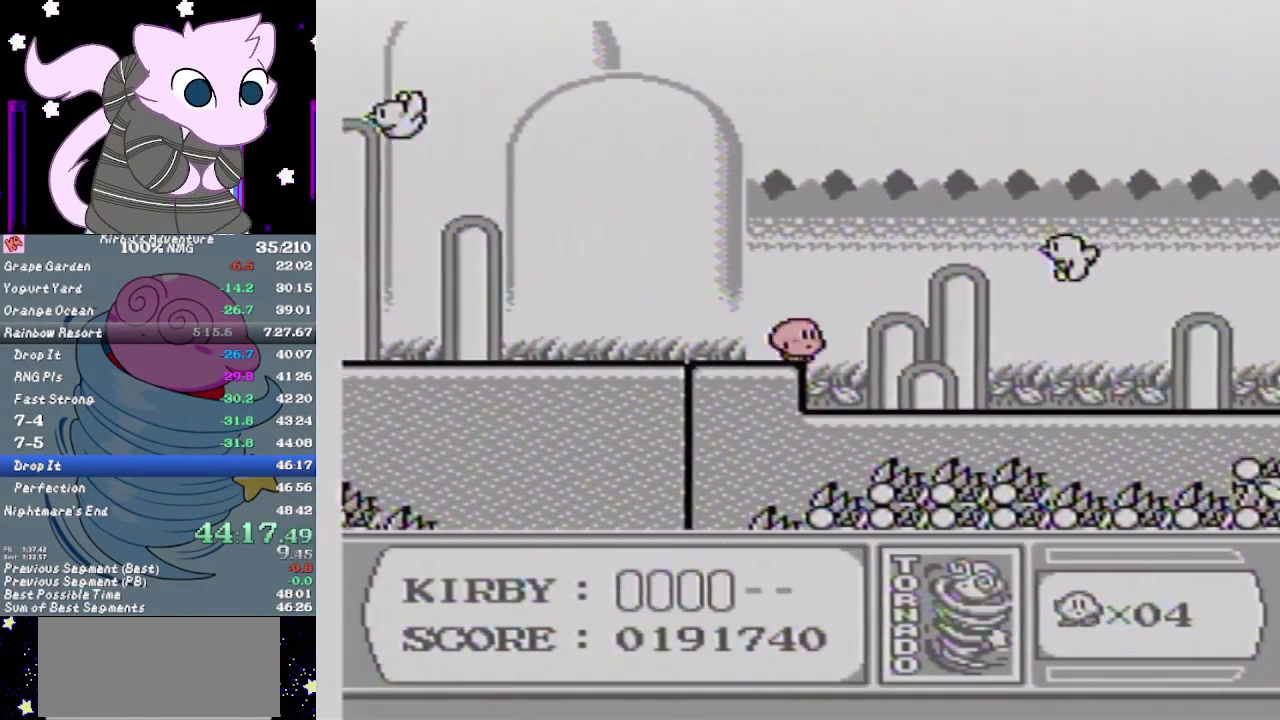
{"buttons": ["B", "DPAD_RIGHT"], "events": [[150, "A", "down"], [167, "B", "down"], [450, "A", "up"]]}
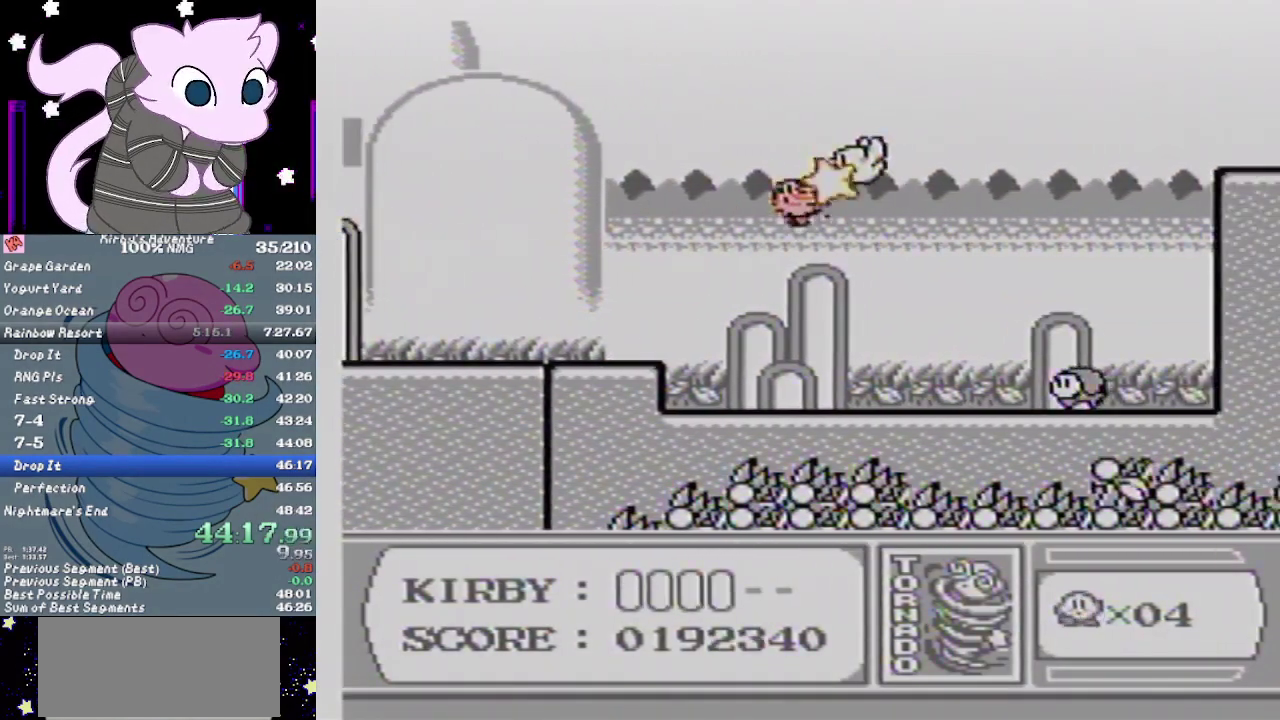
{"buttons": ["B", "DPAD_RIGHT"], "events": []}
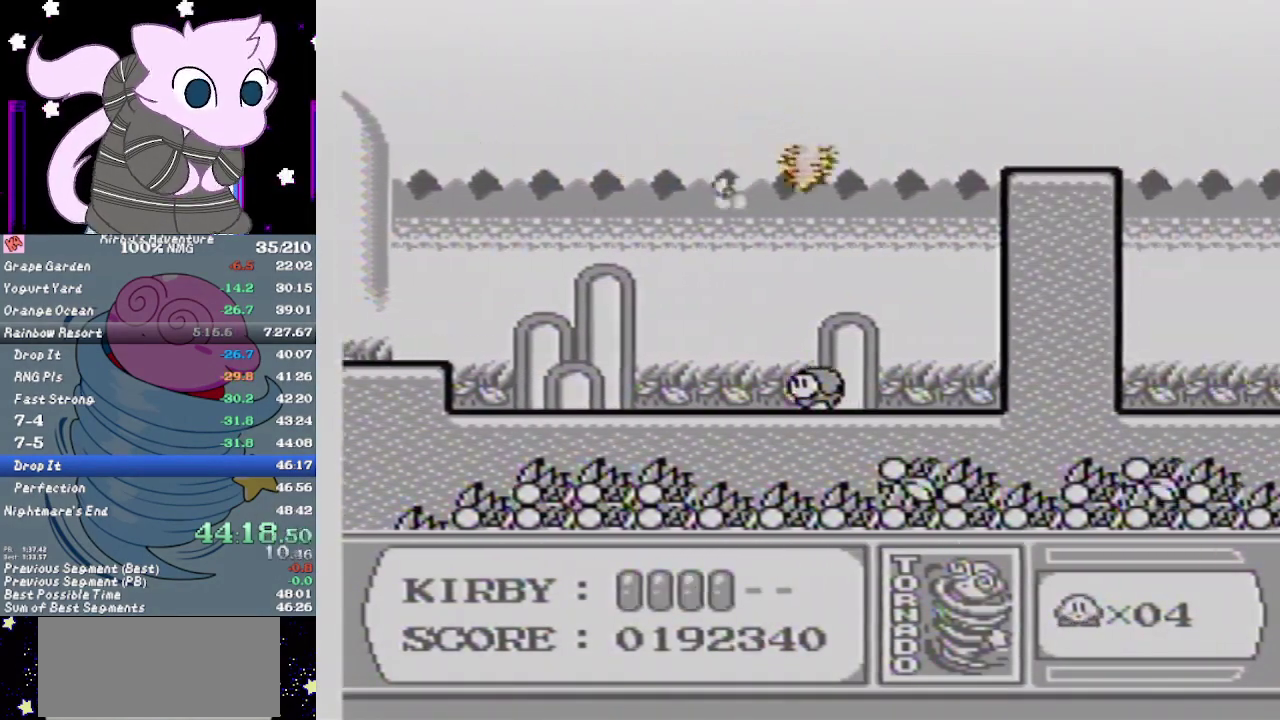
{"buttons": ["B", "DPAD_RIGHT"], "events": []}
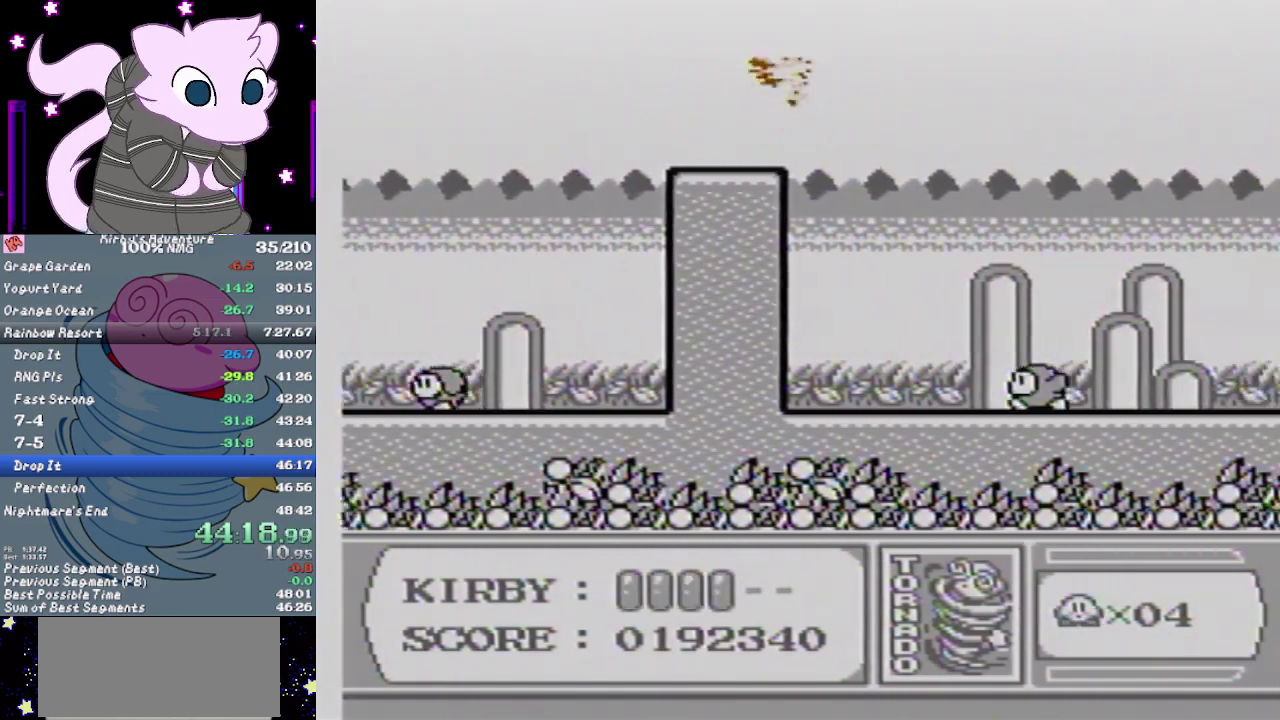
{"buttons": ["B", "DPAD_RIGHT"], "events": []}
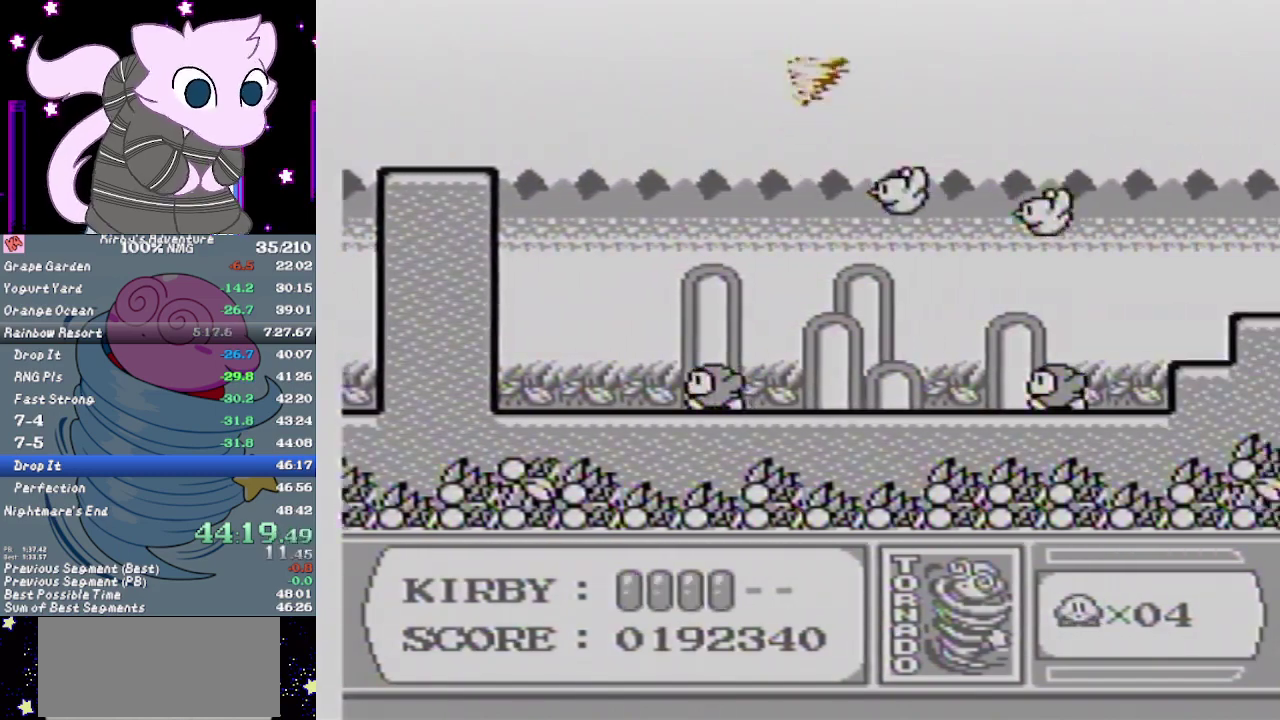
{"buttons": ["B", "DPAD_RIGHT"], "events": []}
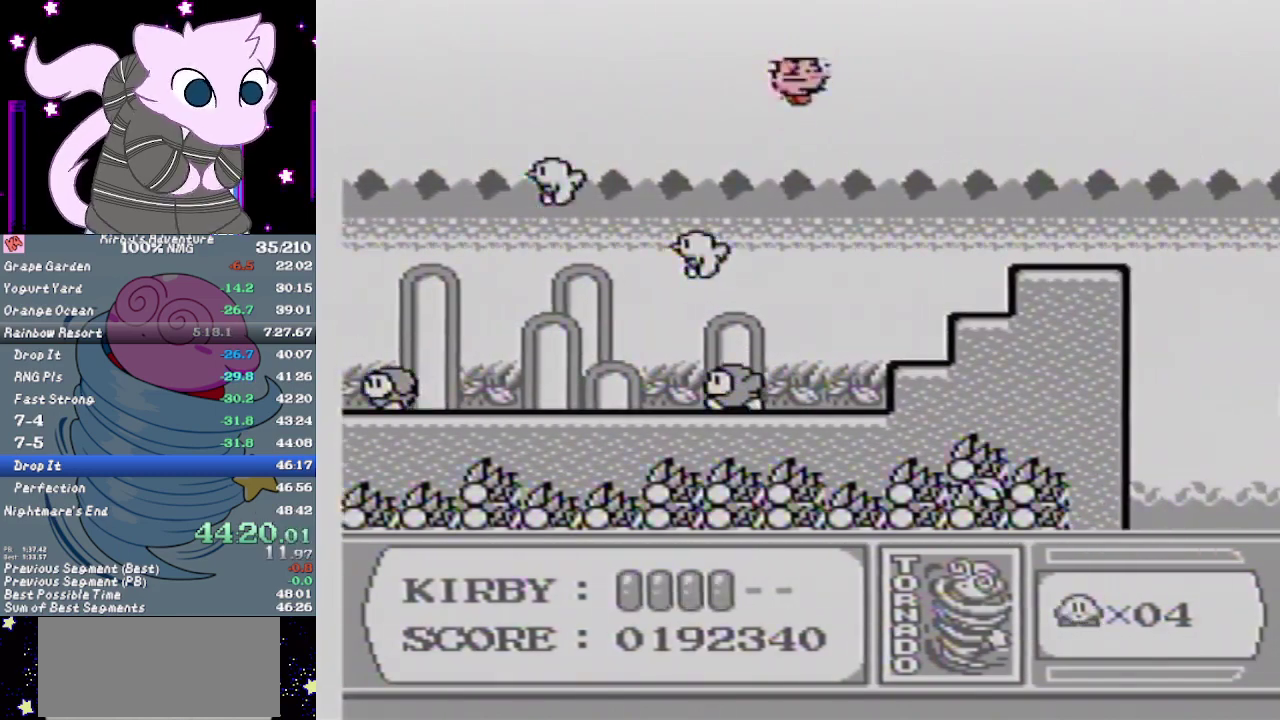
{"buttons": ["B", "DPAD_RIGHT"], "events": []}
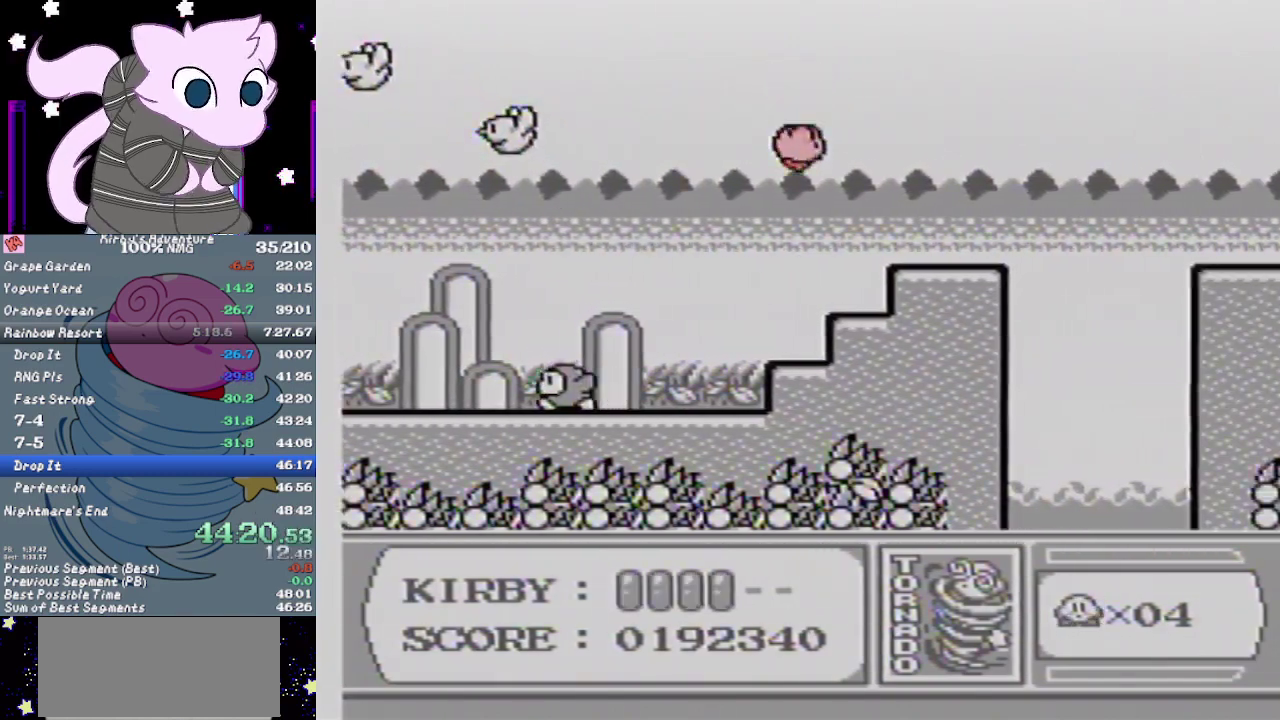
{"buttons": ["A", "DPAD_RIGHT"], "events": [[333, "B", "up"], [483, "A", "down"]]}
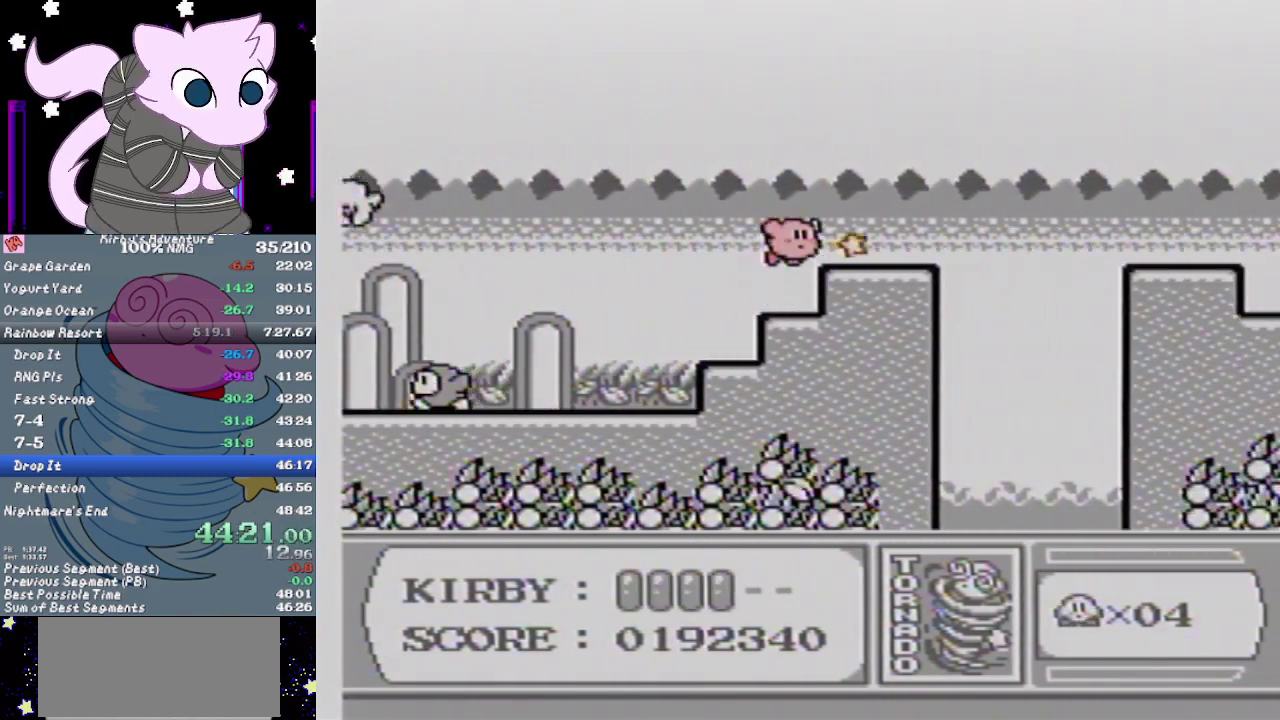
{"buttons": ["DPAD_RIGHT"], "events": [[100, "A", "up"], [433, "DPAD_RIGHT", "up"], [500, "DPAD_RIGHT", "down"]]}
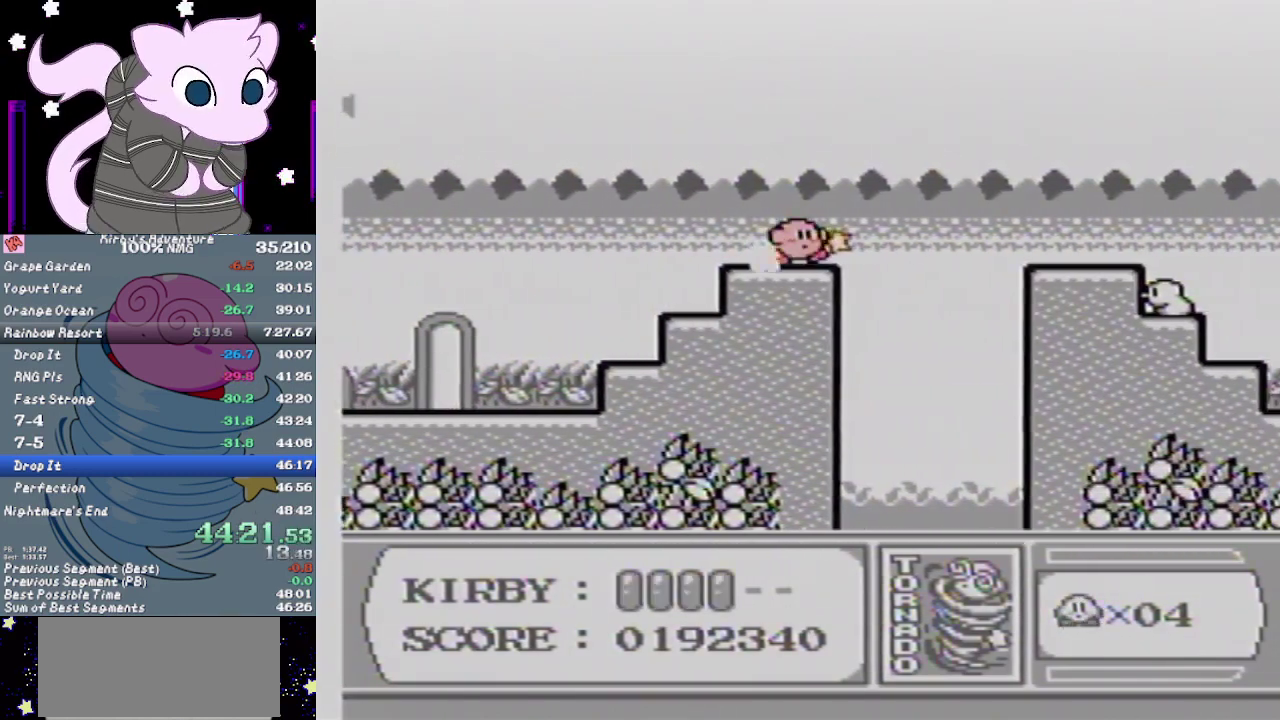
{"buttons": ["DPAD_RIGHT"], "events": [[67, "A", "down"], [500, "A", "up"]]}
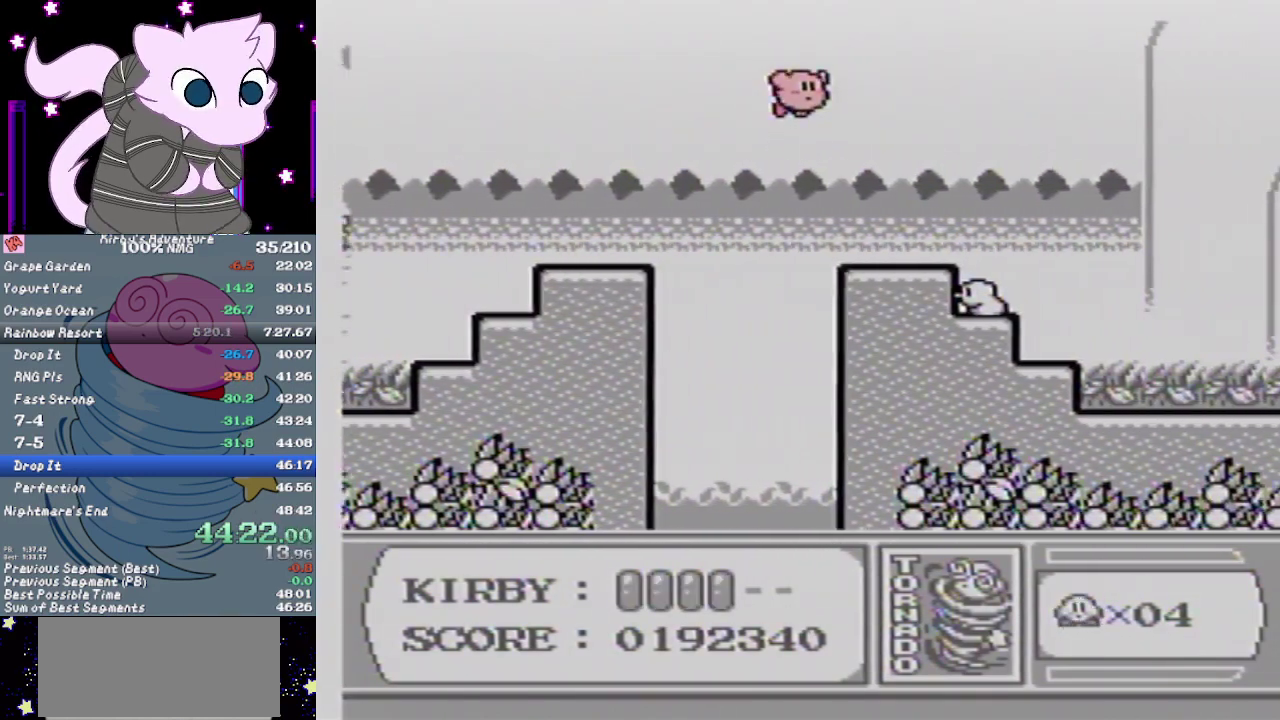
{"buttons": ["DPAD_RIGHT"], "events": [[183, "B", "down"], [250, "B", "up"]]}
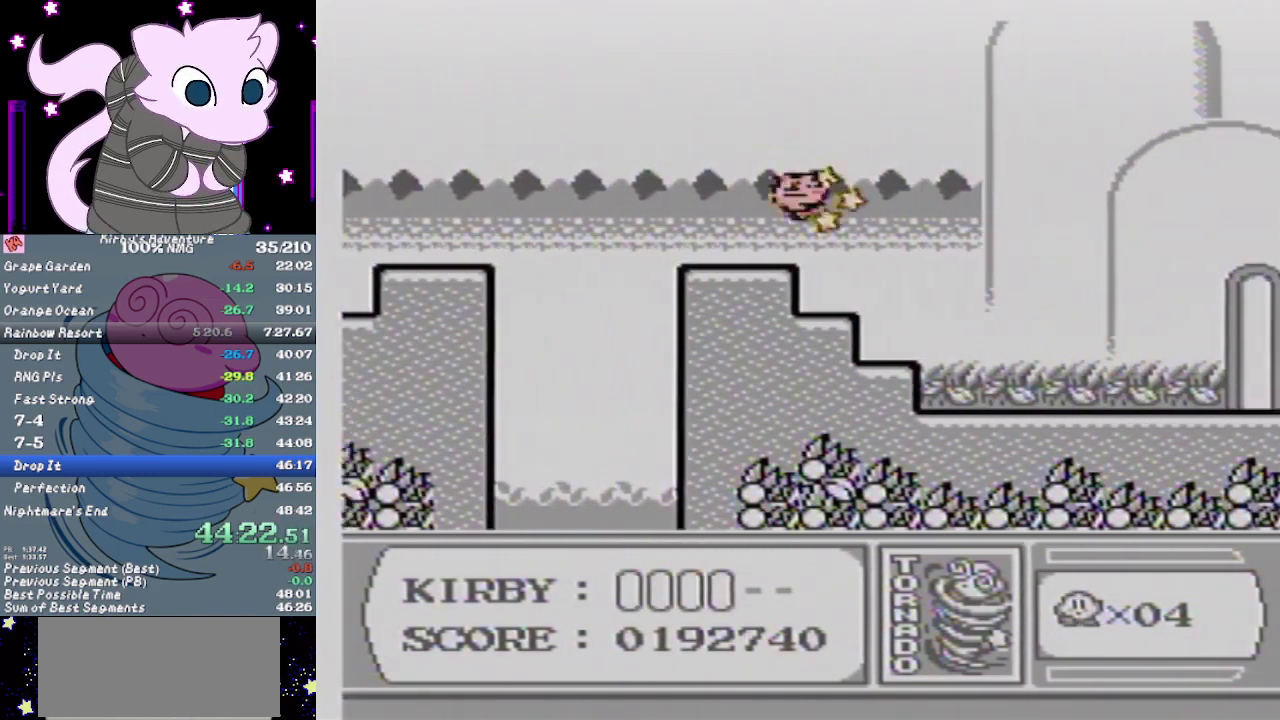
{"buttons": ["B", "DPAD_RIGHT"], "events": [[450, "B", "down"]]}
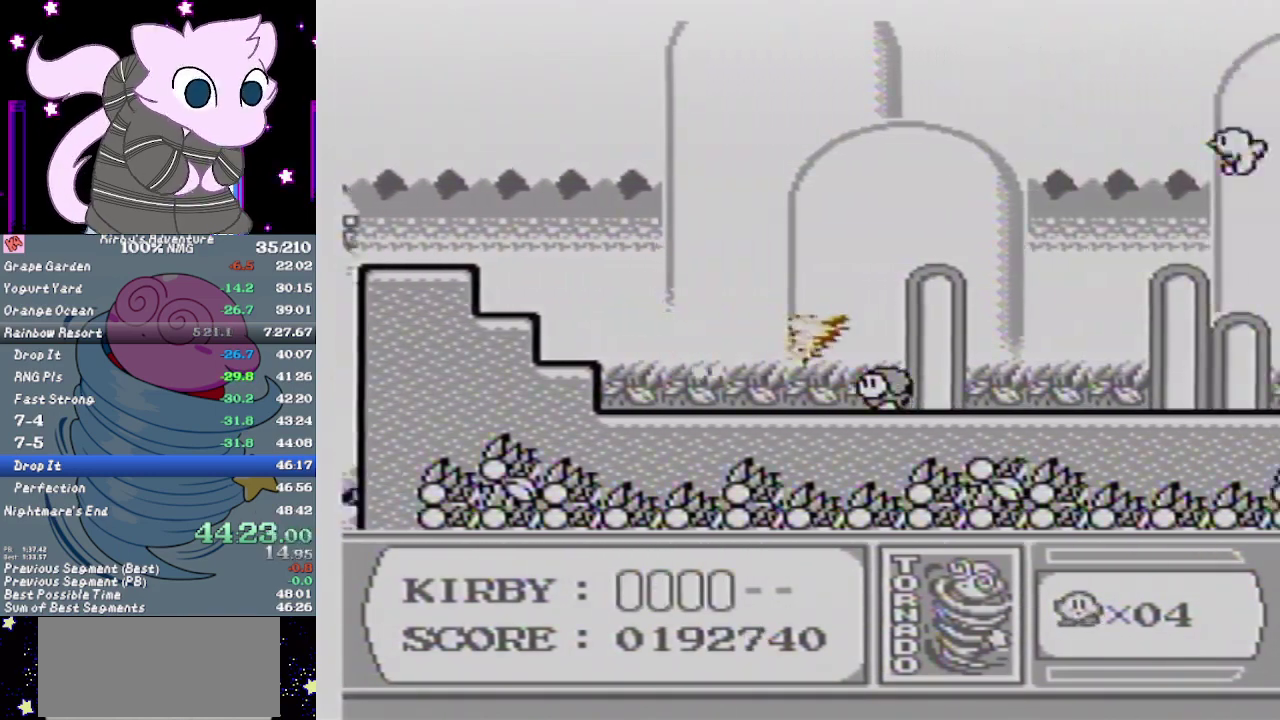
{"buttons": ["DPAD_RIGHT"], "events": [[33, "B", "up"]]}
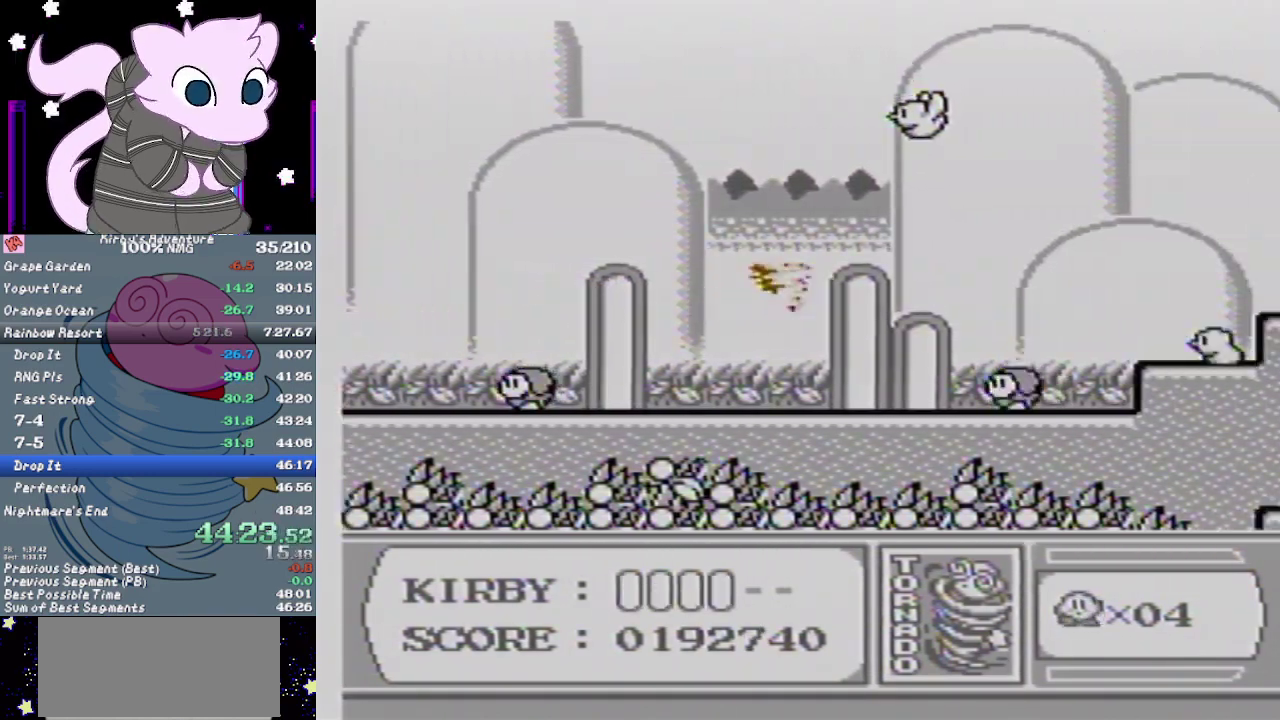
{"buttons": ["B", "DPAD_RIGHT"], "events": [[200, "B", "down"], [317, "B", "up"], [500, "B", "down"]]}
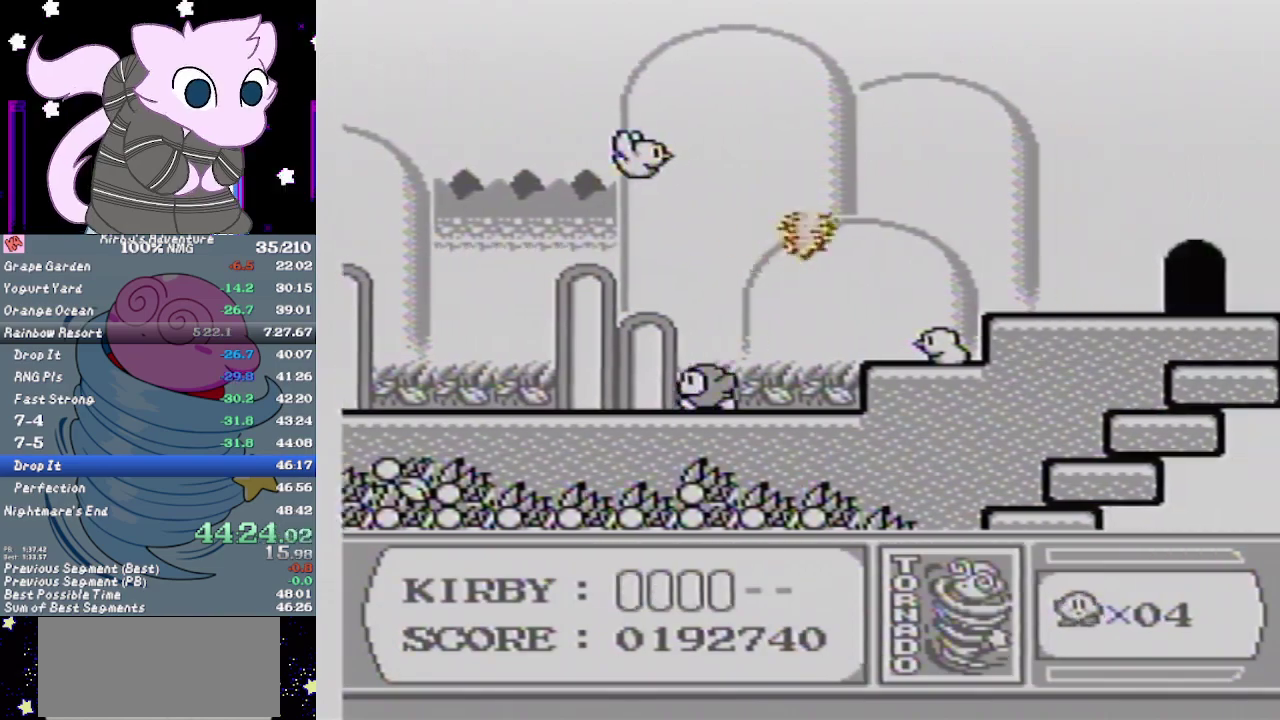
{"buttons": ["DPAD_RIGHT"], "events": [[67, "B", "up"]]}
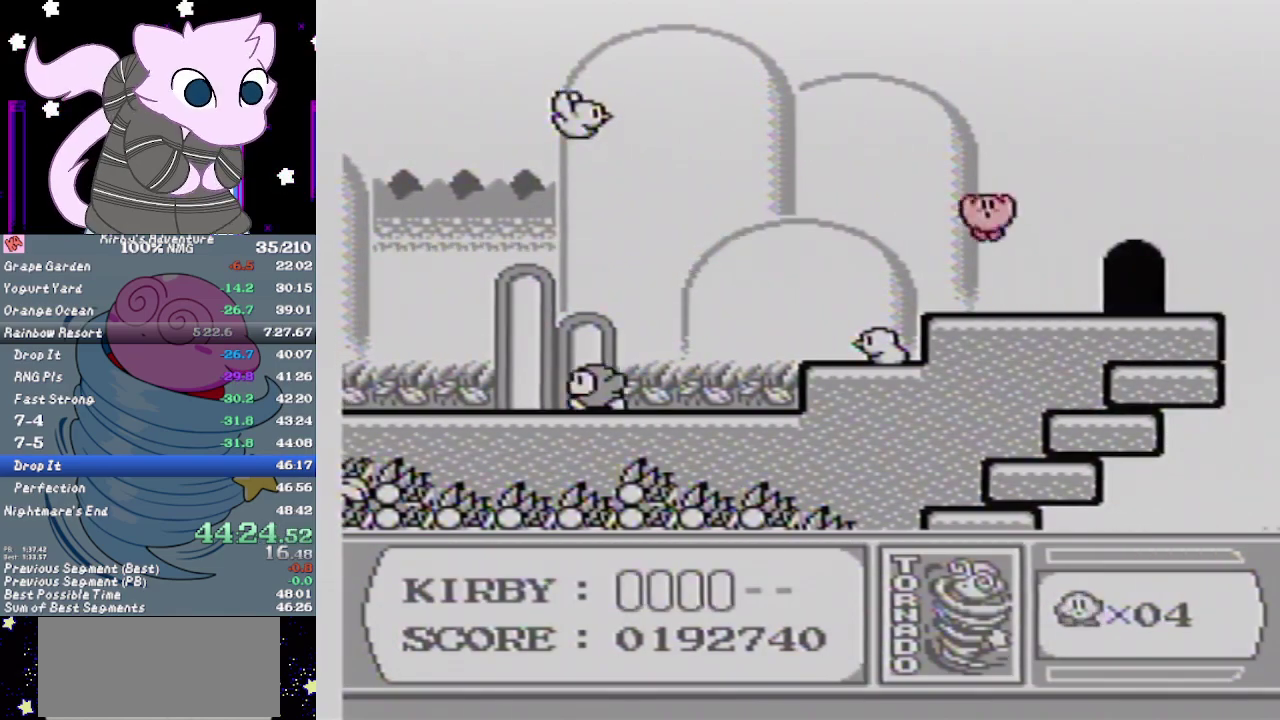
{"buttons": ["DPAD_UP"], "events": [[317, "DPAD_RIGHT", "up"], [383, "DPAD_RIGHT", "down"], [433, "DPAD_UP", "down"], [500, "DPAD_RIGHT", "up"]]}
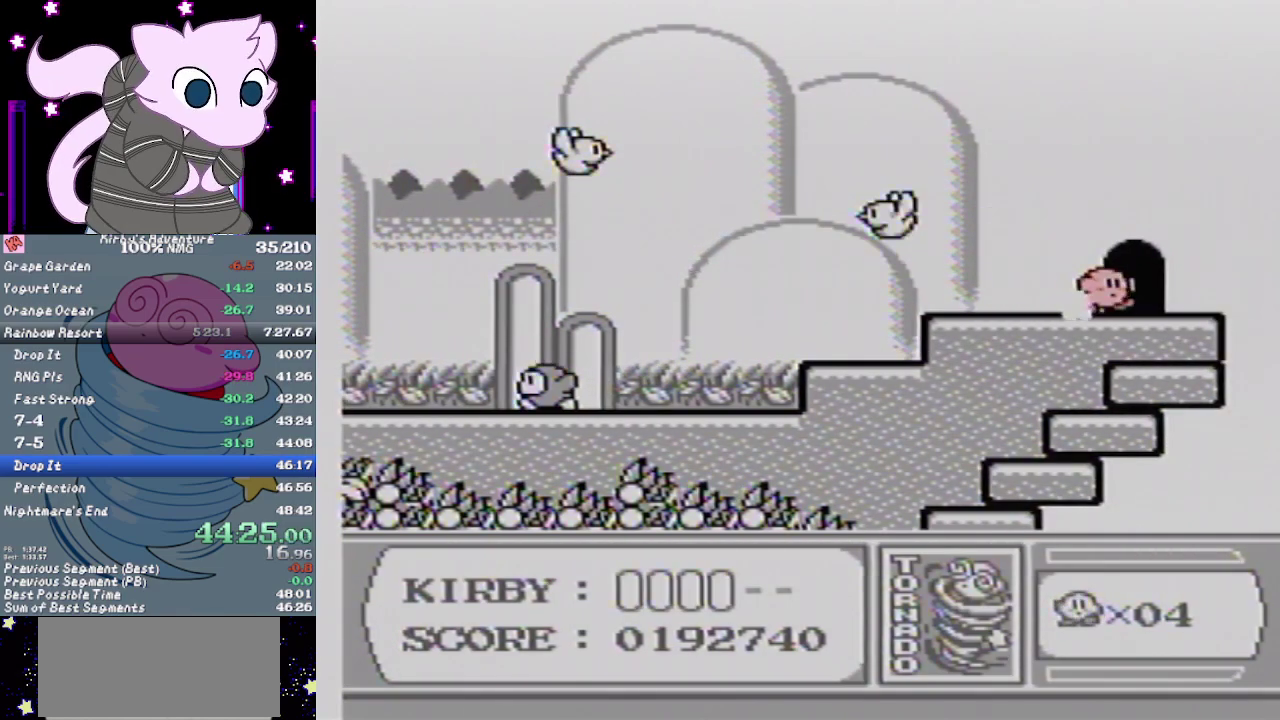
{"buttons": ["B", "DPAD_RIGHT"], "events": [[67, "DPAD_UP", "up"], [100, "B", "down"], [150, "B", "up"], [150, "DPAD_RIGHT", "down"], [217, "B", "down"], [283, "B", "up"], [350, "B", "down"], [433, "B", "up"], [500, "B", "down"]]}
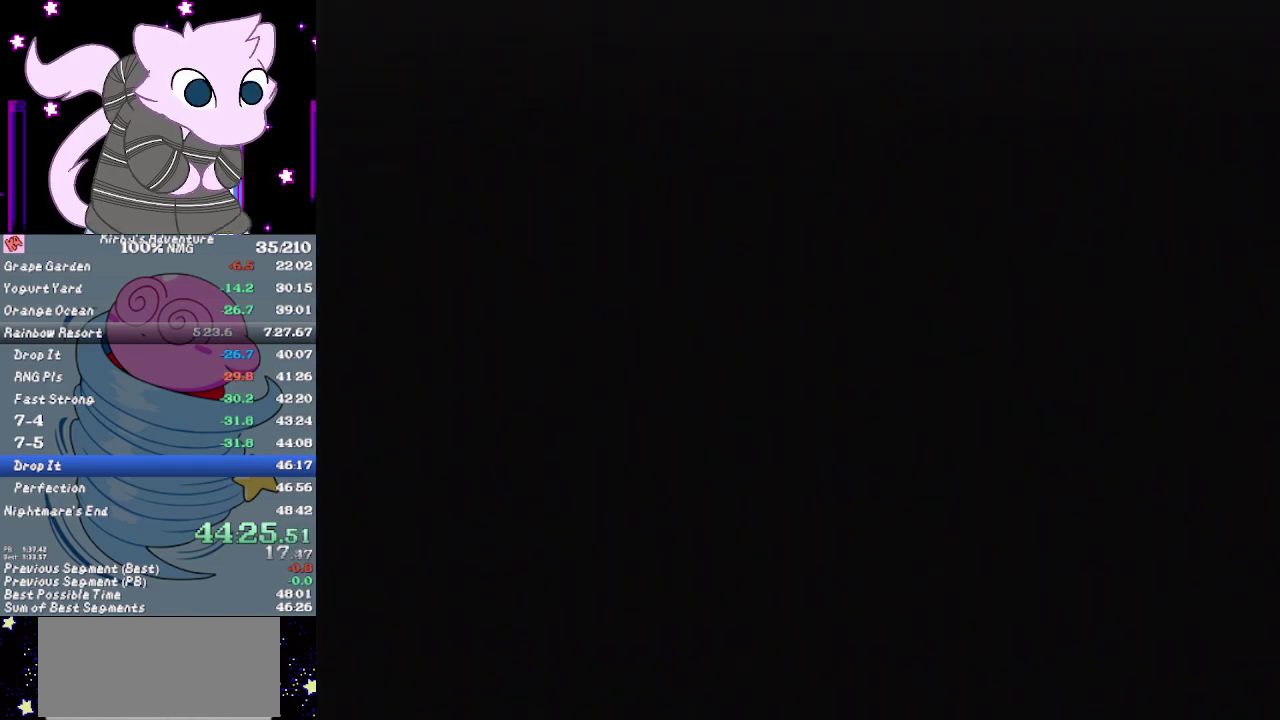
{"buttons": ["DPAD_RIGHT"], "events": [[100, "B", "up"], [150, "B", "down"], [217, "B", "up"], [283, "B", "down"], [383, "B", "up"], [433, "B", "down"], [500, "B", "up"]]}
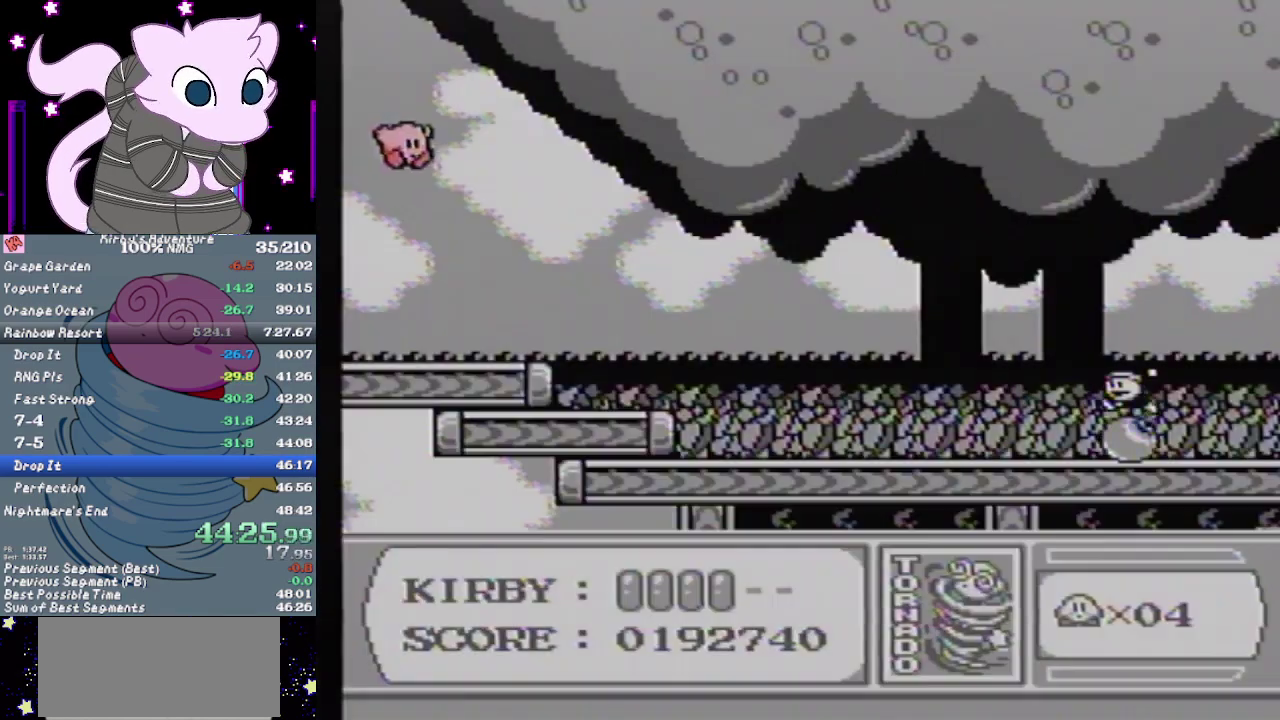
{"buttons": ["DPAD_RIGHT"], "events": [[67, "B", "down"], [133, "B", "up"], [200, "B", "down"], [250, "B", "up"]]}